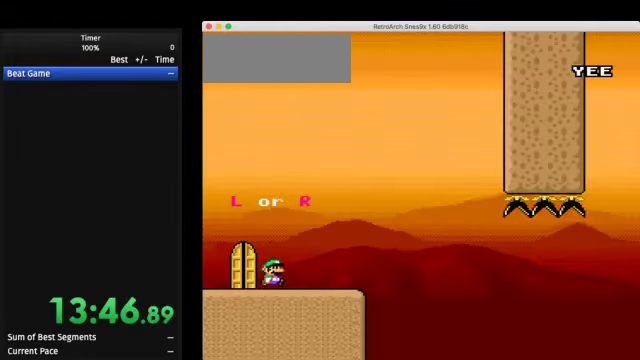
Gameplay with a controller (Nintendo layout); each line is a JSON object with the inputs held at the frame after it (dt_ms = milliseconds from this image to that frame). "events" lists button and stick changes between this image and that frame as [ms after this image, input, new state], when the widget could be followed in between. Not read: A L3 R3 X.
{"dt_ms": 500, "buttons": ["Y", "DPAD_RIGHT"], "events": []}
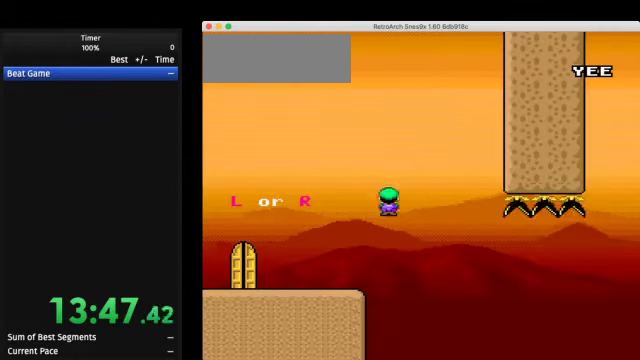
{"dt_ms": 500, "buttons": ["Y", "DPAD_RIGHT"], "events": []}
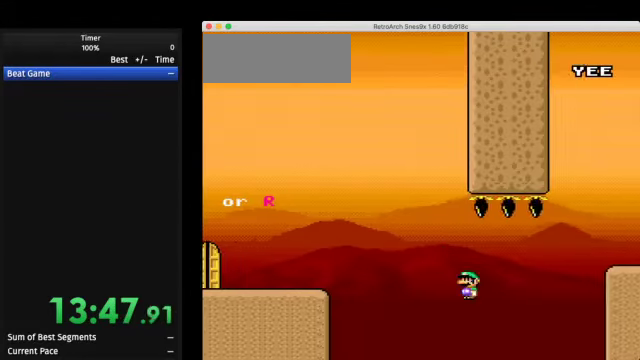
{"dt_ms": 500, "buttons": ["Y", "L1", "DPAD_RIGHT"], "events": [[200, "L1", "down"]]}
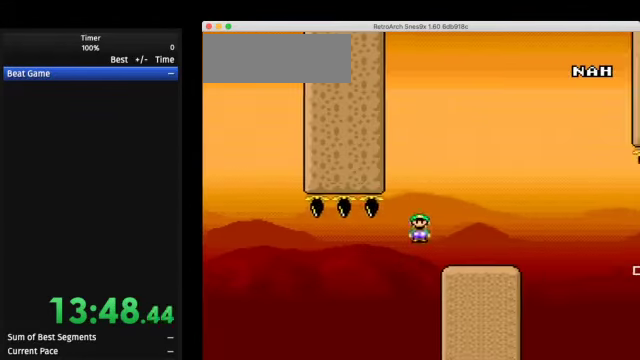
{"dt_ms": 500, "buttons": ["Y", "DPAD_RIGHT"], "events": [[67, "L1", "up"]]}
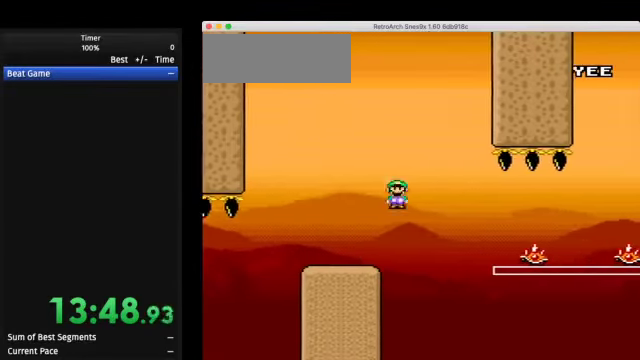
{"dt_ms": 500, "buttons": ["Y", "DPAD_RIGHT"], "events": []}
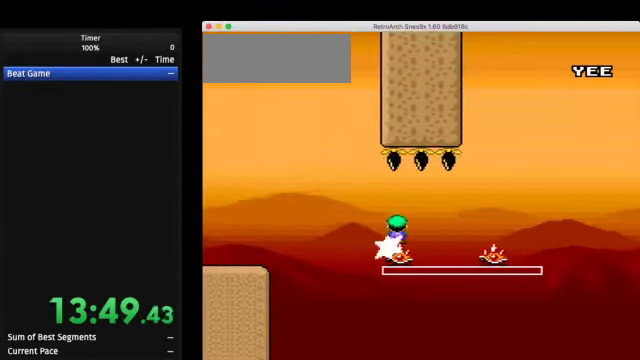
{"dt_ms": 500, "buttons": ["Y", "DPAD_RIGHT"], "events": []}
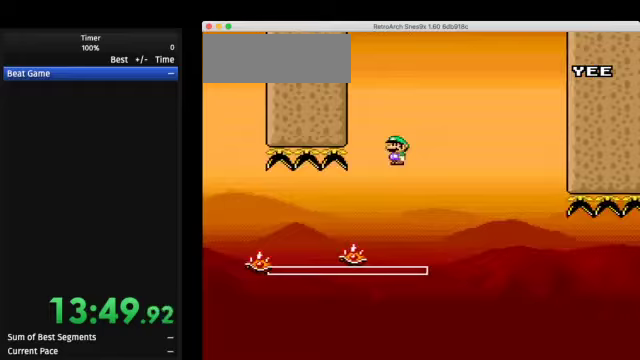
{"dt_ms": 500, "buttons": ["Y", "DPAD_RIGHT"], "events": []}
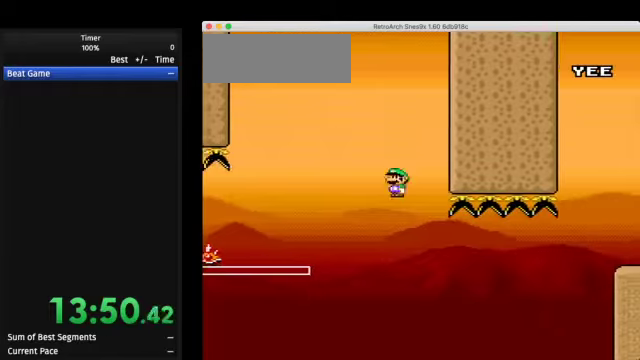
{"dt_ms": 500, "buttons": ["Y", "L1", "DPAD_RIGHT"], "events": [[467, "L1", "down"]]}
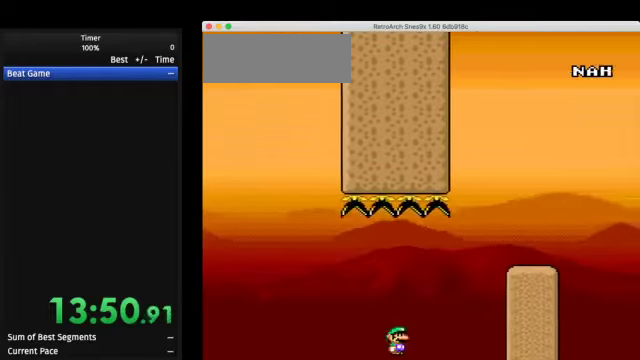
{"dt_ms": 500, "buttons": ["Y", "DPAD_RIGHT"]}
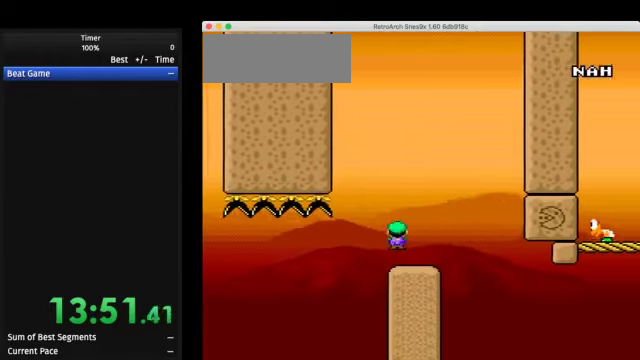
{"dt_ms": 500, "buttons": ["Y", "DPAD_RIGHT"], "events": [[133, "DPAD_LEFT", "down"], [133, "DPAD_RIGHT", "up"], [300, "DPAD_LEFT", "up"], [333, "DPAD_RIGHT", "down"]]}
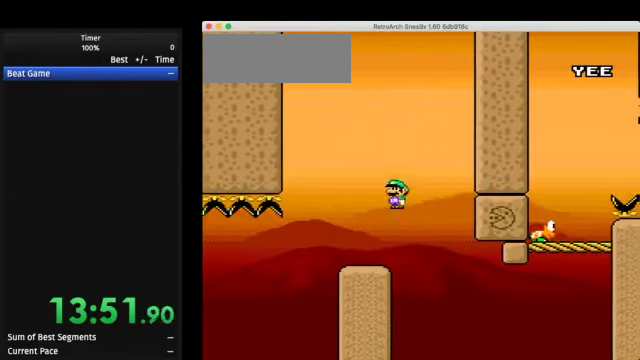
{"dt_ms": 500, "buttons": ["Y", "L1", "DPAD_RIGHT"], "events": [[467, "L1", "down"]]}
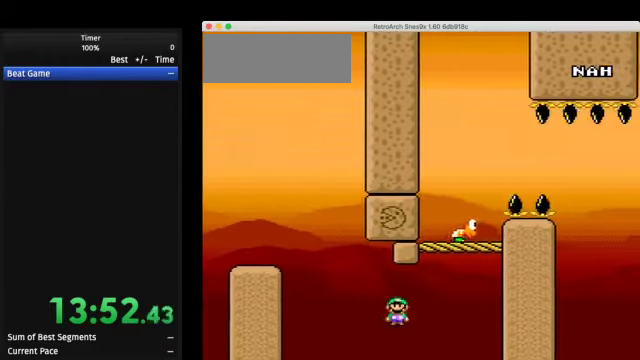
{"dt_ms": 500, "buttons": ["Y"], "events": [[67, "DPAD_UP", "down"], [100, "DPAD_RIGHT", "up"], [133, "DPAD_LEFT", "down"], [500, "DPAD_LEFT", "up"], [500, "DPAD_UP", "up"], [500, "L1", "up"]]}
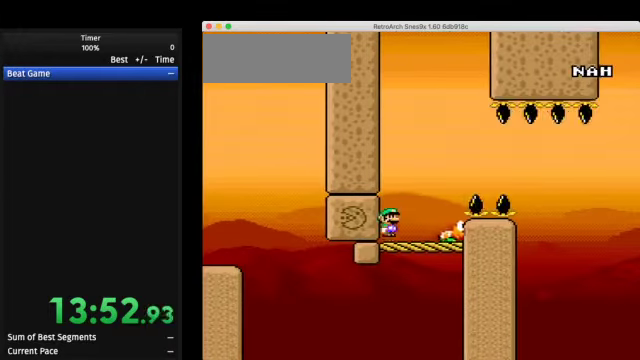
{"dt_ms": 500, "buttons": ["Y", "DPAD_RIGHT"], "events": [[200, "B", "down"], [233, "DPAD_RIGHT", "down"], [333, "B", "up"]]}
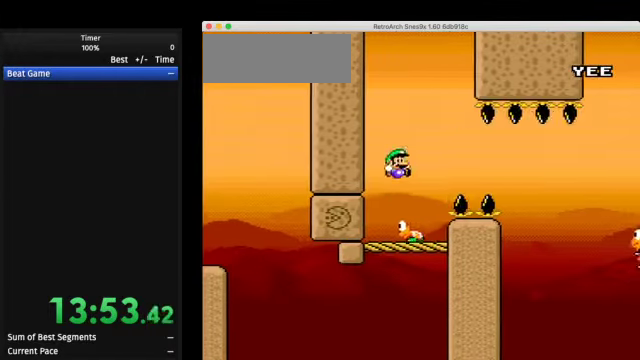
{"dt_ms": 500, "buttons": ["Y", "DPAD_LEFT"], "events": [[33, "DPAD_RIGHT", "up"], [67, "DPAD_LEFT", "down"]]}
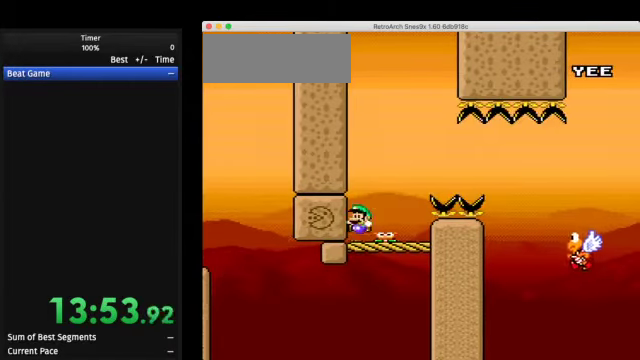
{"dt_ms": 500, "buttons": ["Y"], "events": [[200, "DPAD_LEFT", "up"], [300, "DPAD_RIGHT", "down"], [367, "DPAD_RIGHT", "up"]]}
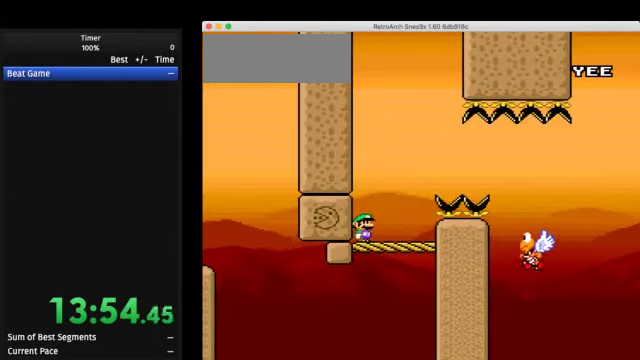
{"dt_ms": 500, "buttons": ["Y", "DPAD_RIGHT"], "events": [[133, "DPAD_RIGHT", "down"], [233, "DPAD_RIGHT", "up"], [433, "DPAD_RIGHT", "down"]]}
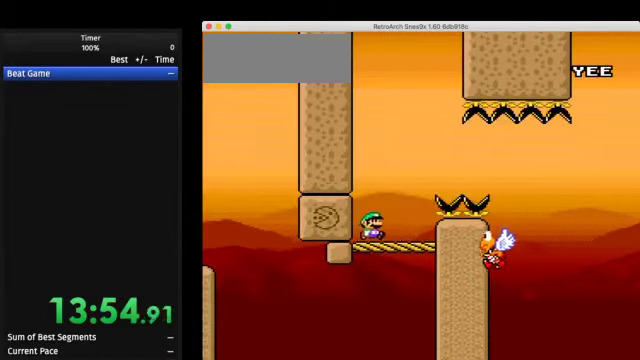
{"dt_ms": 500, "buttons": ["Y"]}
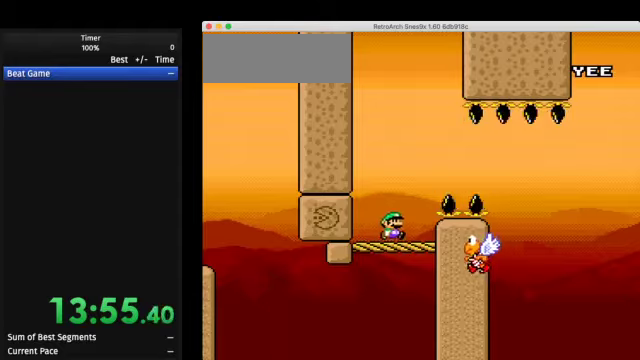
{"dt_ms": 500, "buttons": ["Y"], "events": []}
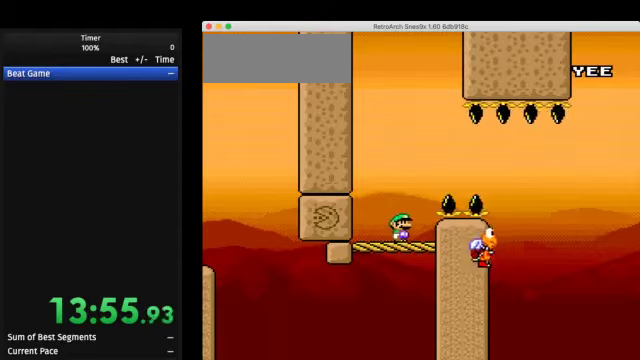
{"dt_ms": 500, "buttons": ["B", "Y", "DPAD_RIGHT"]}
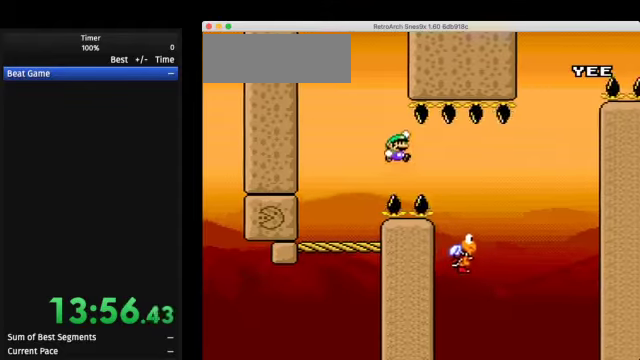
{"dt_ms": 500, "buttons": ["B", "Y", "DPAD_RIGHT"], "events": []}
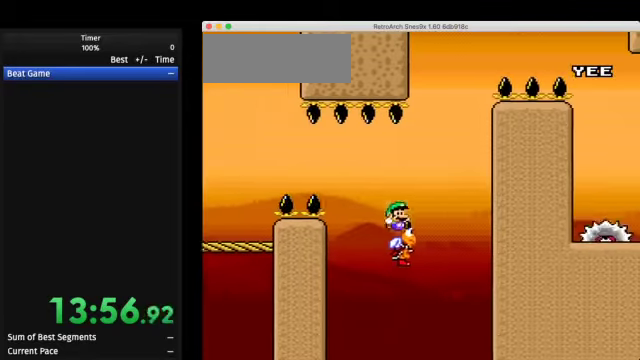
{"dt_ms": 500, "buttons": ["B", "Y", "L1", "DPAD_UP", "DPAD_RIGHT"], "events": [[66, "DPAD_UP", "down"], [100, "DPAD_LEFT", "down"], [100, "DPAD_RIGHT", "up"], [166, "DPAD_UP", "up"], [266, "DPAD_LEFT", "up"], [266, "DPAD_RIGHT", "down"], [266, "DPAD_UP", "down"], [333, "DPAD_UP", "up"], [500, "DPAD_UP", "down"], [500, "L1", "down"]]}
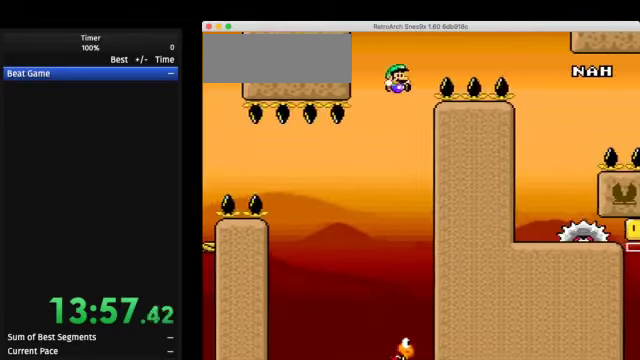
{"dt_ms": 500, "buttons": ["B", "Y", "L1", "DPAD_RIGHT"]}
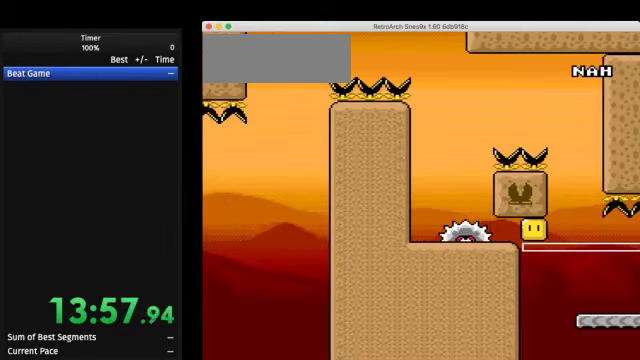
{"dt_ms": 500, "buttons": ["B", "Y", "DPAD_LEFT"], "events": [[200, "DPAD_LEFT", "down"], [200, "DPAD_RIGHT", "up"], [200, "L1", "up"]]}
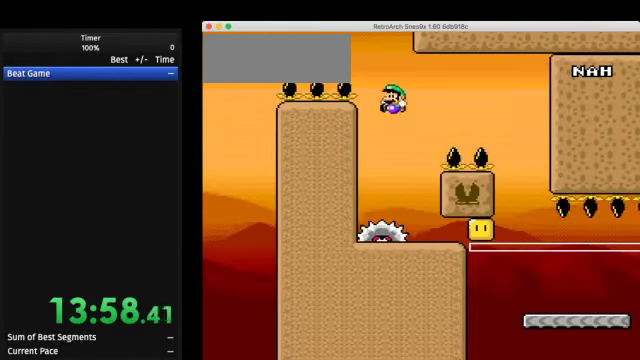
{"dt_ms": 500, "buttons": ["Y"]}
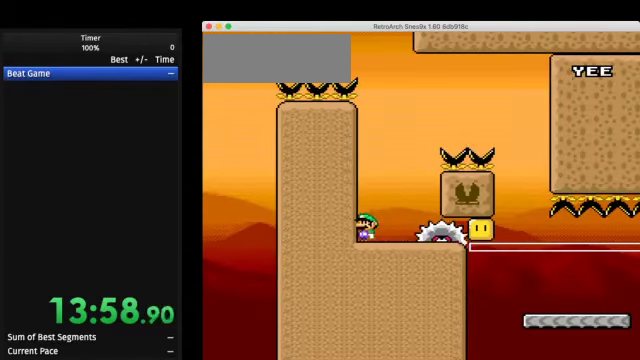
{"dt_ms": 1000, "buttons": ["Y", "DPAD_RIGHT"]}
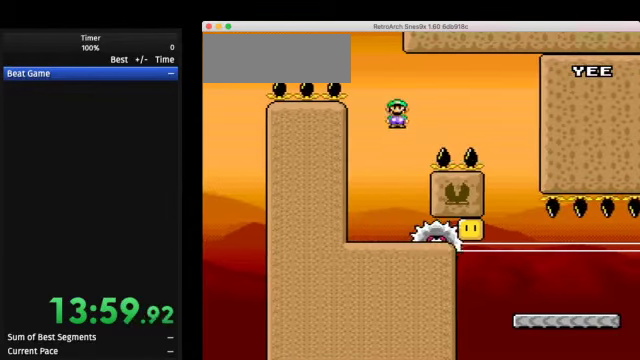
{"dt_ms": 500, "buttons": ["Y", "DPAD_LEFT"]}
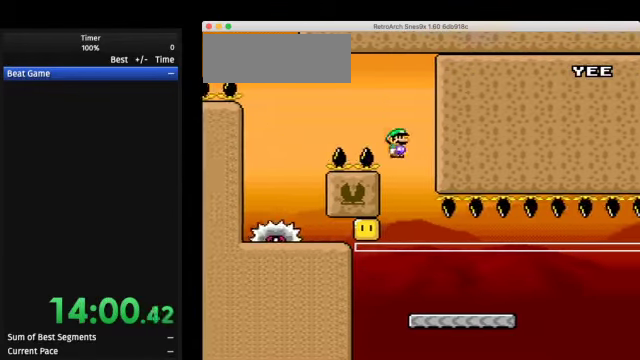
{"dt_ms": 1000, "buttons": ["Y", "DPAD_LEFT"]}
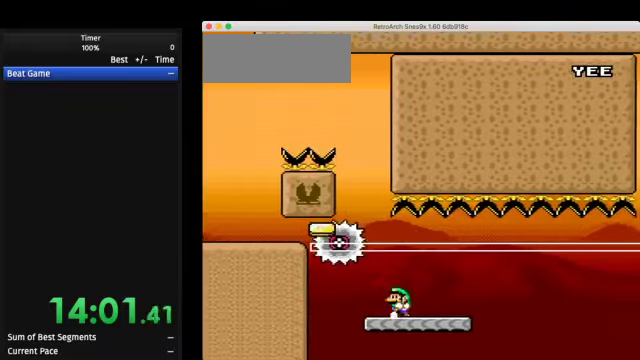
{"dt_ms": 500, "buttons": ["Y", "DPAD_RIGHT"]}
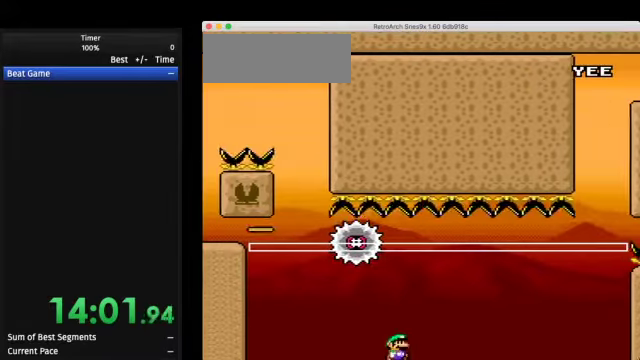
{"dt_ms": 1000, "buttons": ["Y", "L1", "DPAD_LEFT"]}